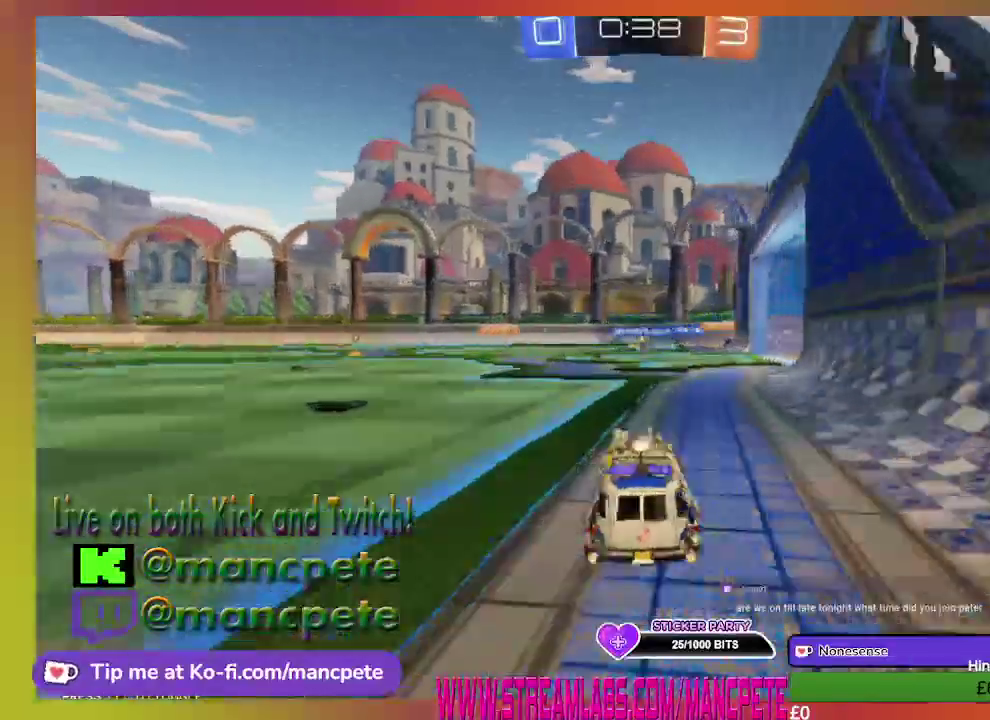
Gameplay with a controller (Xbox layout); each line is a JSON object with the inputs held at the frame after it. "events" lists button and stick changes between this image and that frame as [ms after this image, input, new state], when the widget could be followed in between.
{"buttons": ["R2"], "left_stick": "center", "right_stick": "center", "events": [[209, "left_stick", "center"]]}
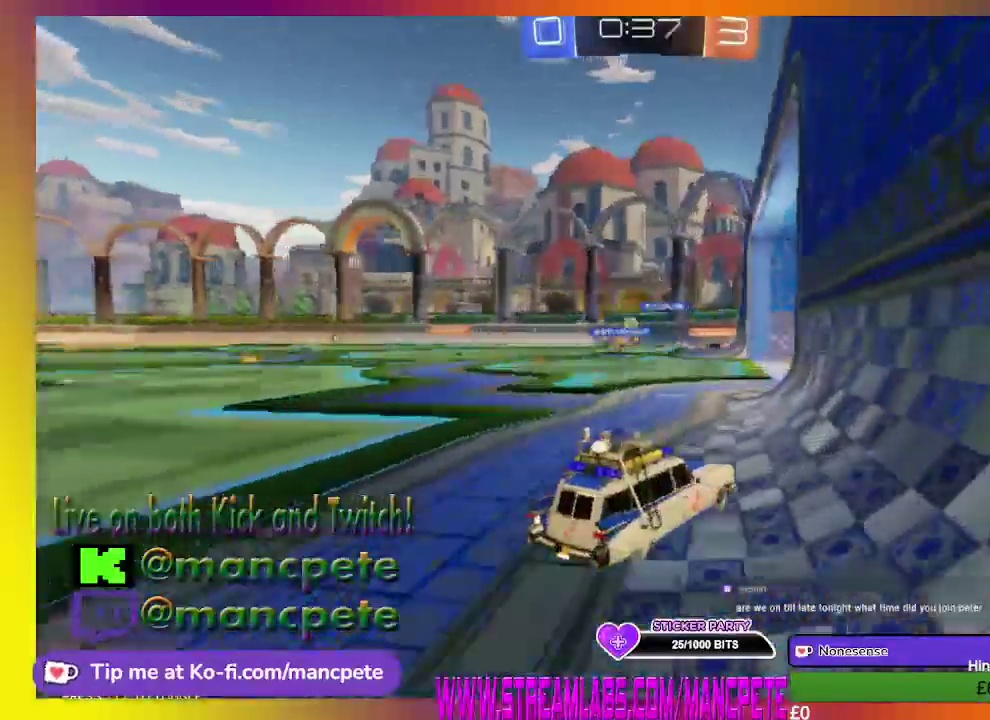
{"buttons": ["R2"], "left_stick": "left", "right_stick": "center", "events": [[41, "left_stick", "left"]]}
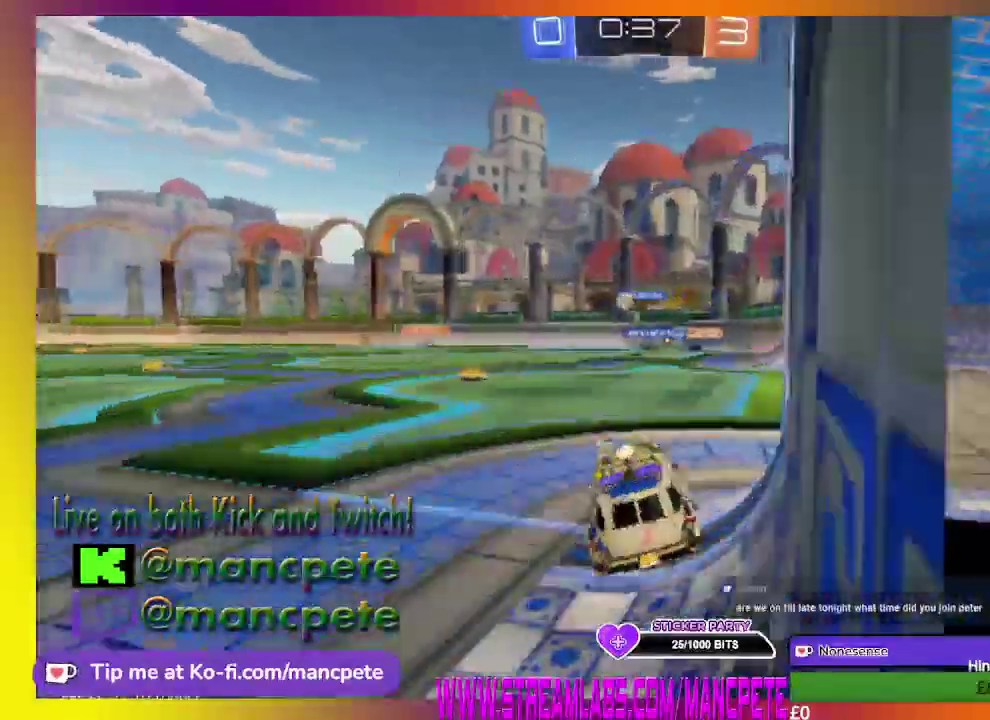
{"buttons": ["R2"], "left_stick": "center", "right_stick": "center", "events": [[42, "left_stick", "up-left"], [125, "left_stick", "center"]]}
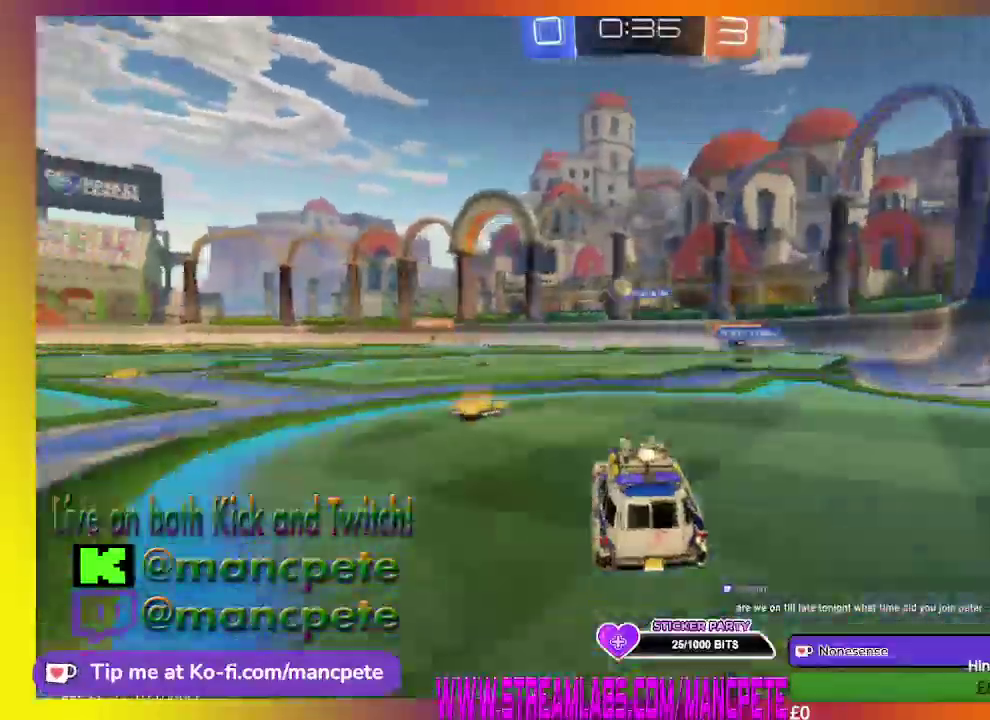
{"buttons": ["R2"], "left_stick": "center", "right_stick": "center", "events": [[167, "left_stick", "left"], [500, "left_stick", "center"]]}
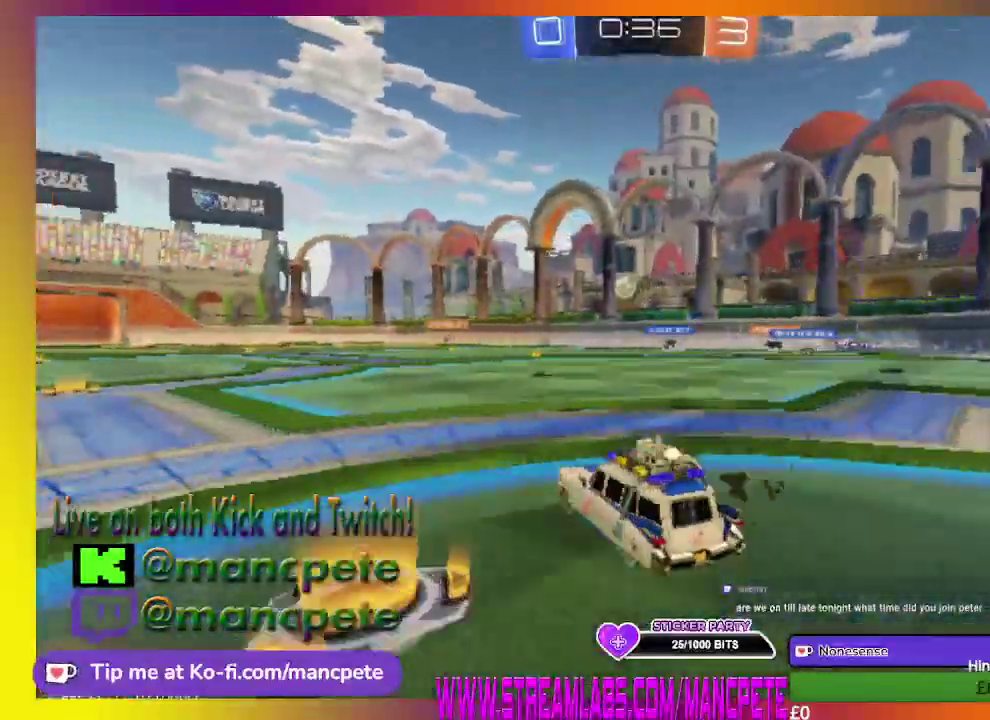
{"buttons": ["R2"], "left_stick": "right", "right_stick": "center", "events": [[209, "left_stick", "right"]]}
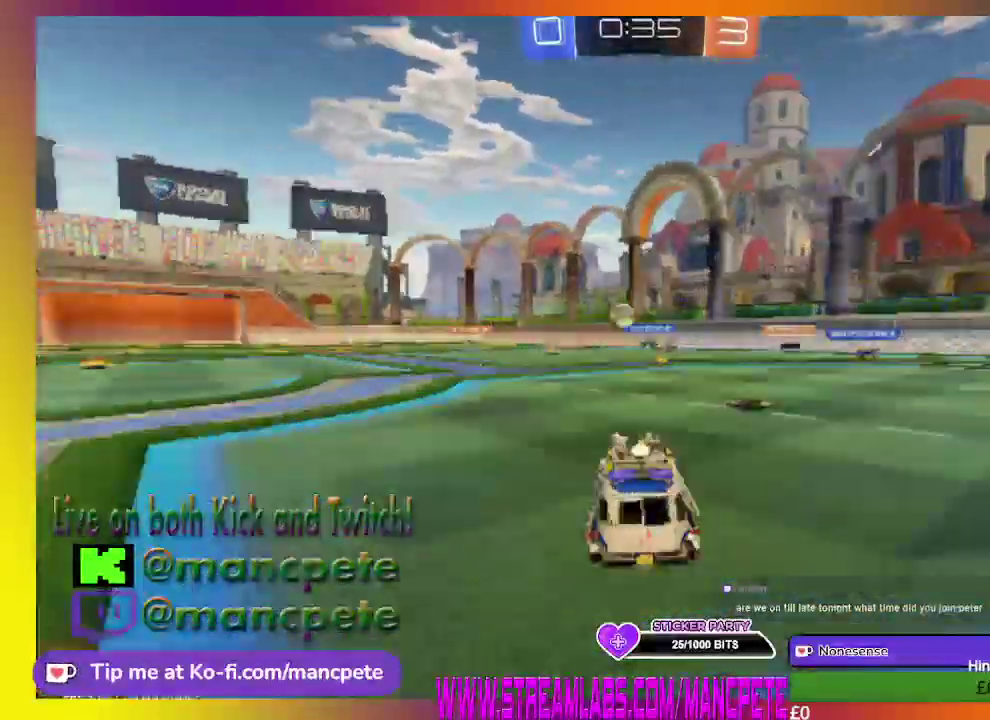
{"buttons": ["R2"], "left_stick": "center", "right_stick": "center", "events": [[41, "left_stick", "center"]]}
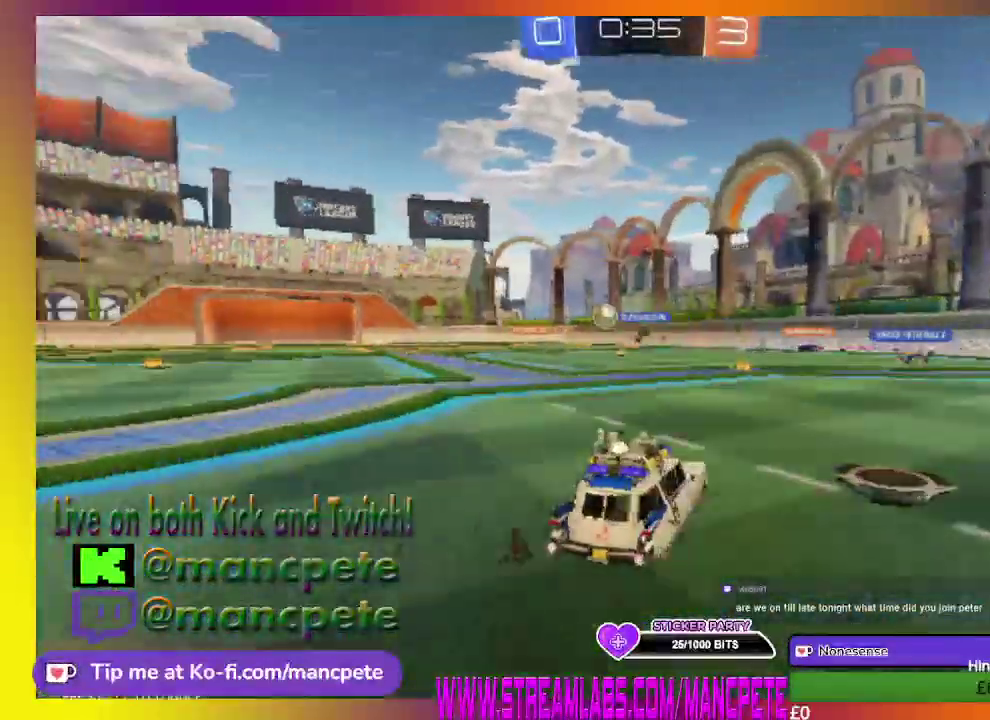
{"buttons": ["R2"], "left_stick": "left", "right_stick": "center", "events": [[459, "left_stick", "left"]]}
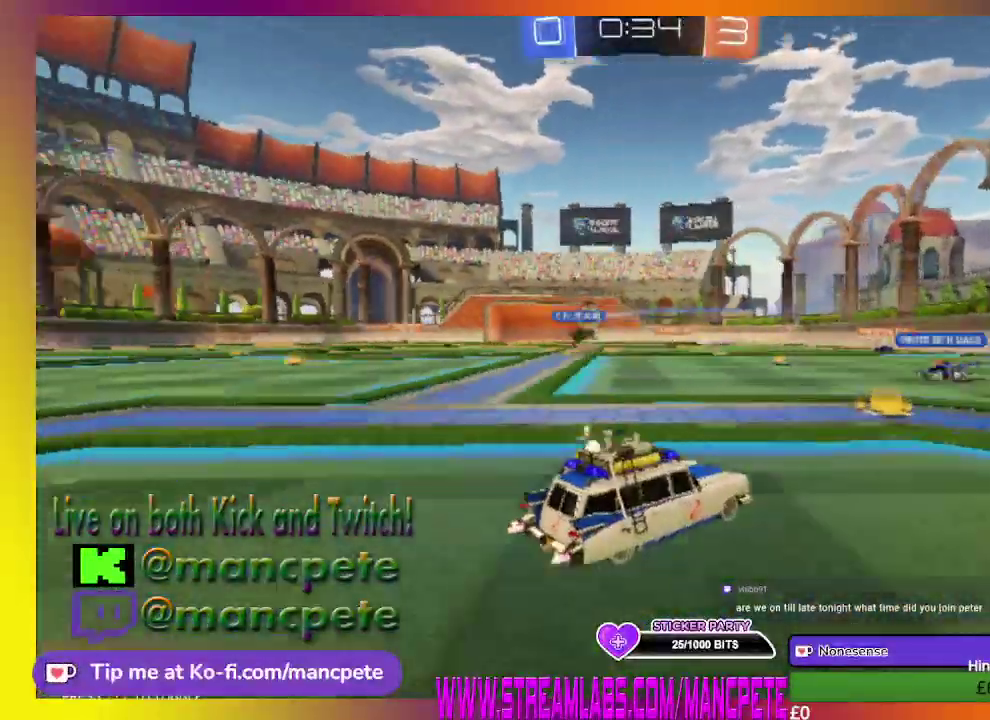
{"buttons": ["R2"], "left_stick": "left", "right_stick": "center", "events": []}
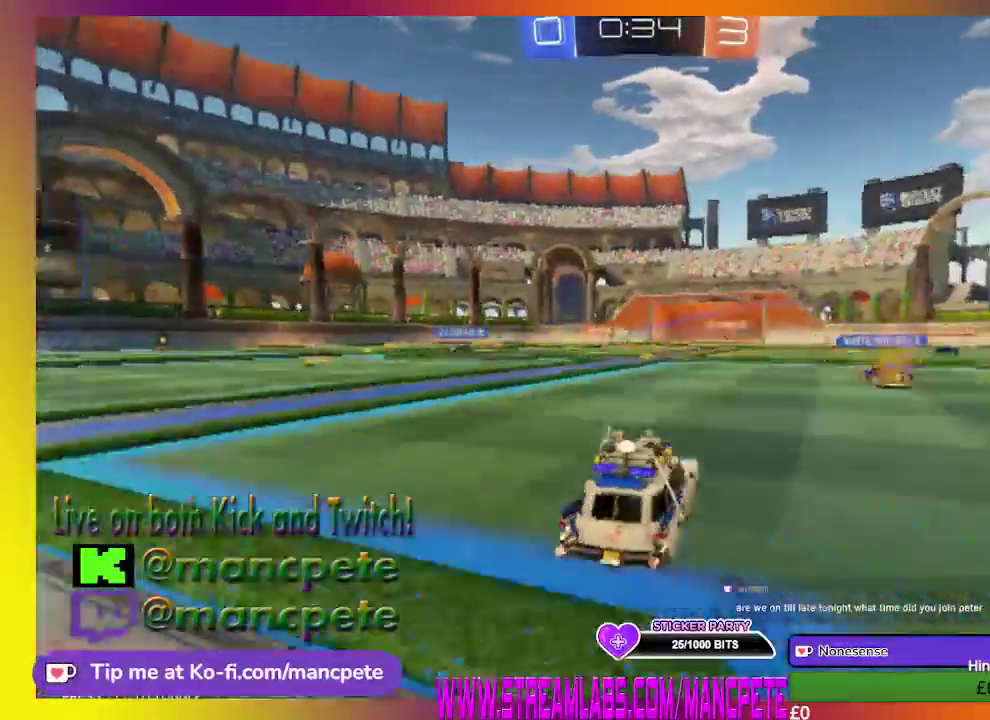
{"buttons": ["R2"], "left_stick": "center", "right_stick": "center", "events": [[167, "left_stick", "up-left"], [292, "left_stick", "center"]]}
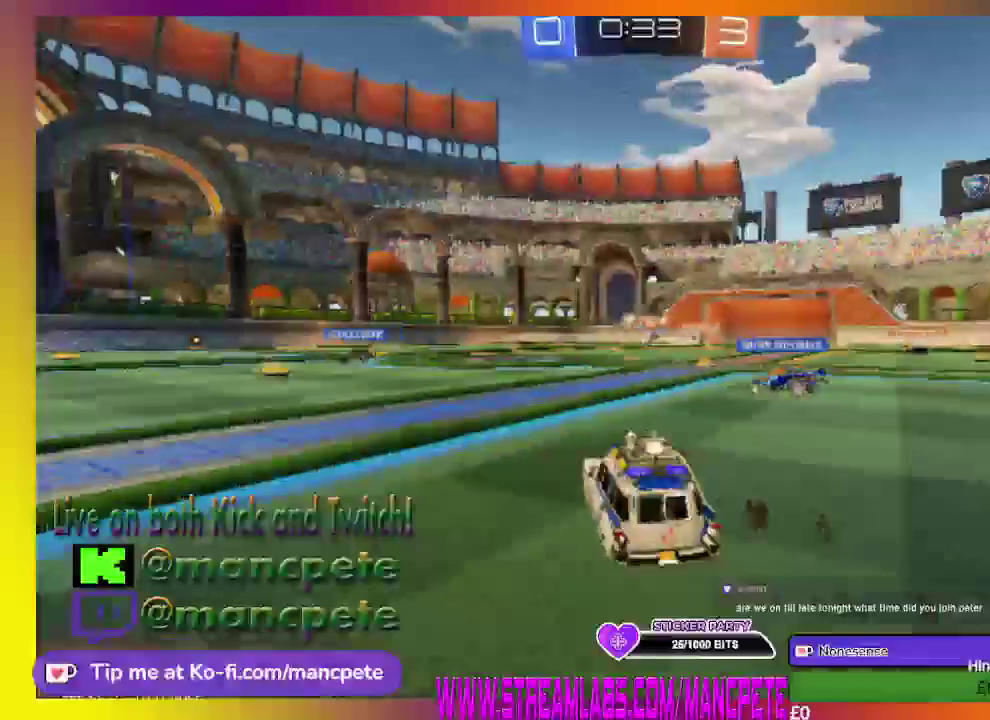
{"buttons": ["R2"], "left_stick": "left", "right_stick": "center", "events": [[500, "left_stick", "left"]]}
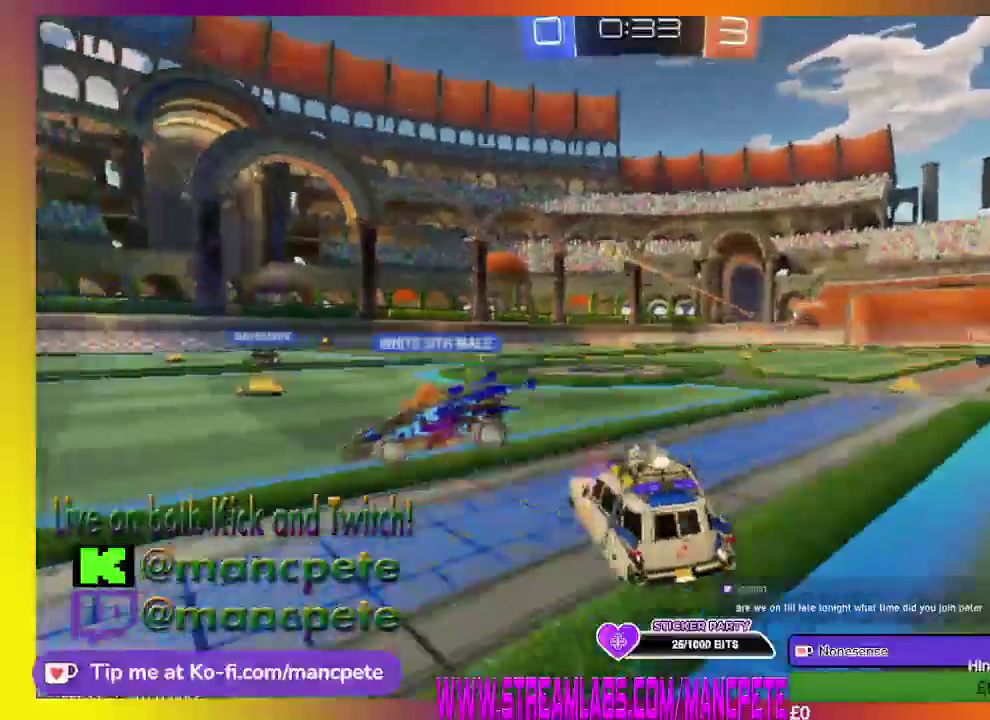
{"buttons": ["R2"], "left_stick": "left", "right_stick": "center", "events": []}
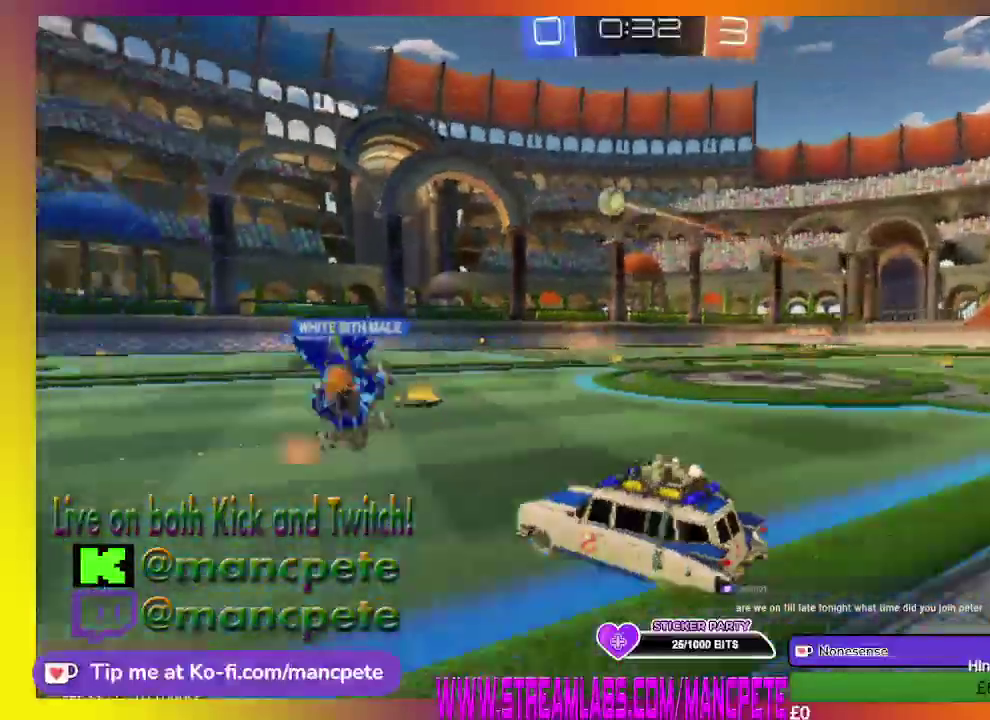
{"buttons": ["R2"], "left_stick": "center", "right_stick": "center", "events": [[125, "left_stick", "center"]]}
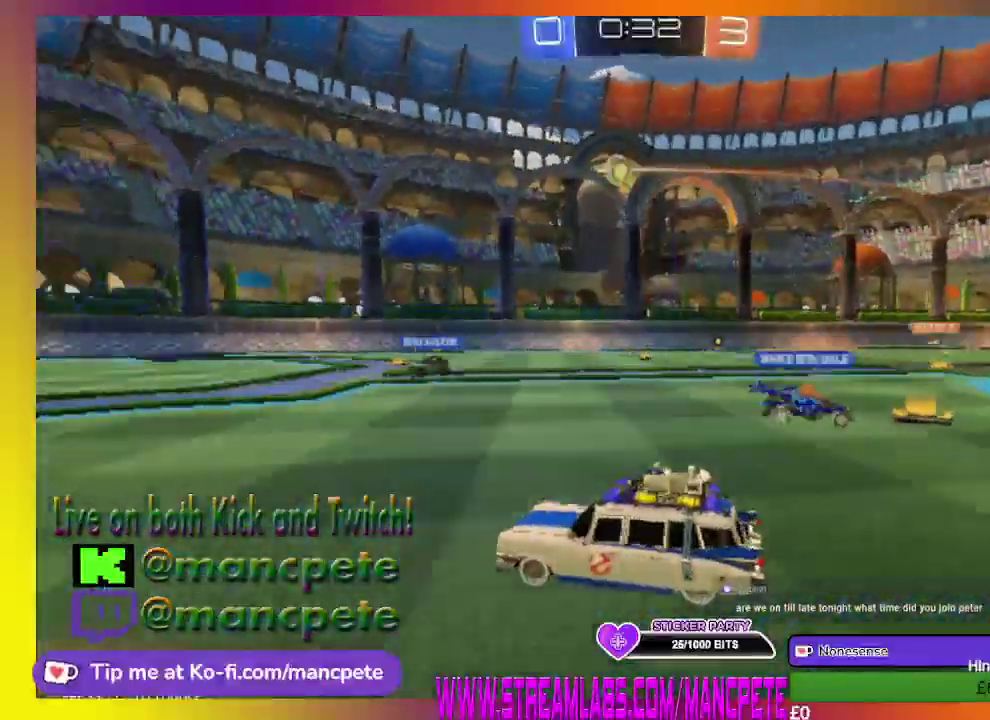
{"buttons": ["R2"], "left_stick": "center", "right_stick": "center", "events": [[209, "left_stick", "left"], [459, "left_stick", "center"]]}
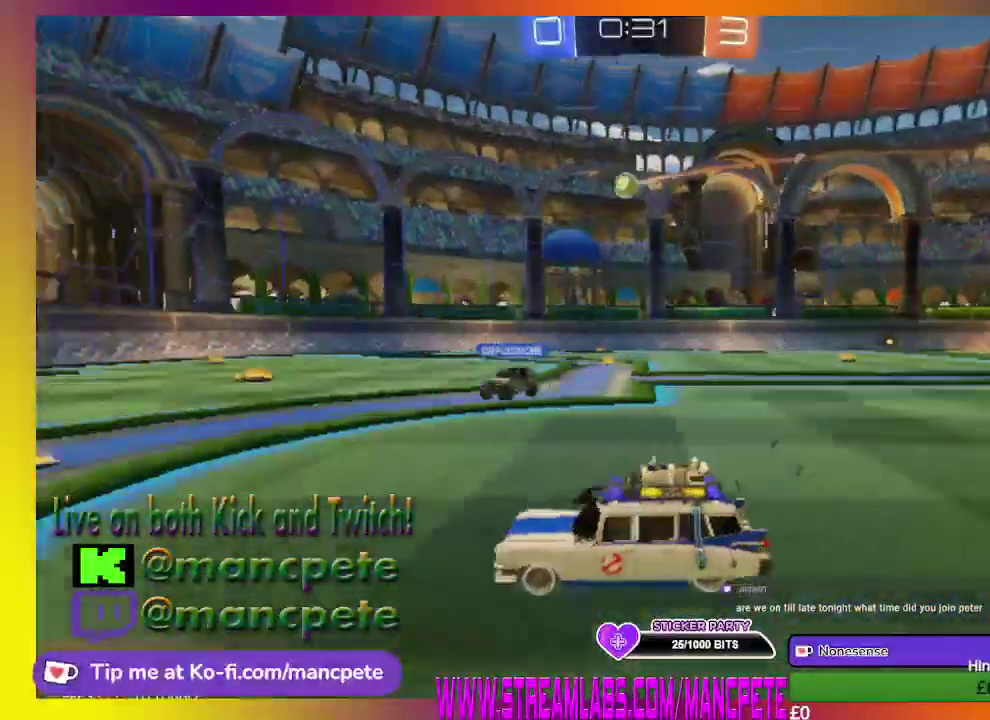
{"buttons": ["R2"], "left_stick": "center", "right_stick": "center", "events": []}
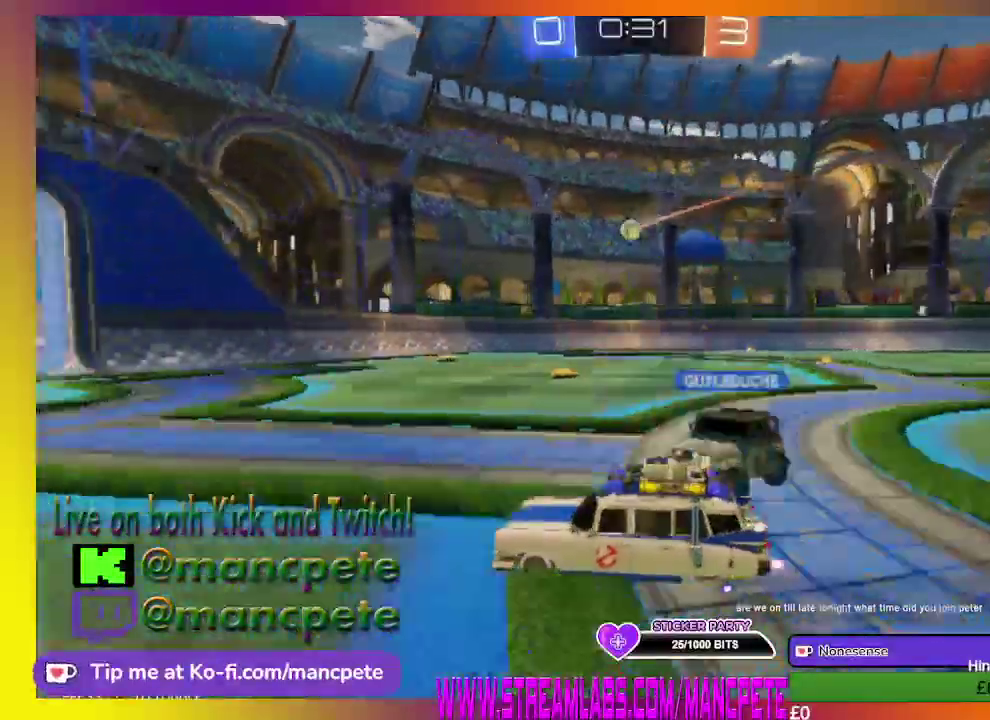
{"buttons": ["R2"], "left_stick": "right", "right_stick": "center", "events": [[501, "left_stick", "right"]]}
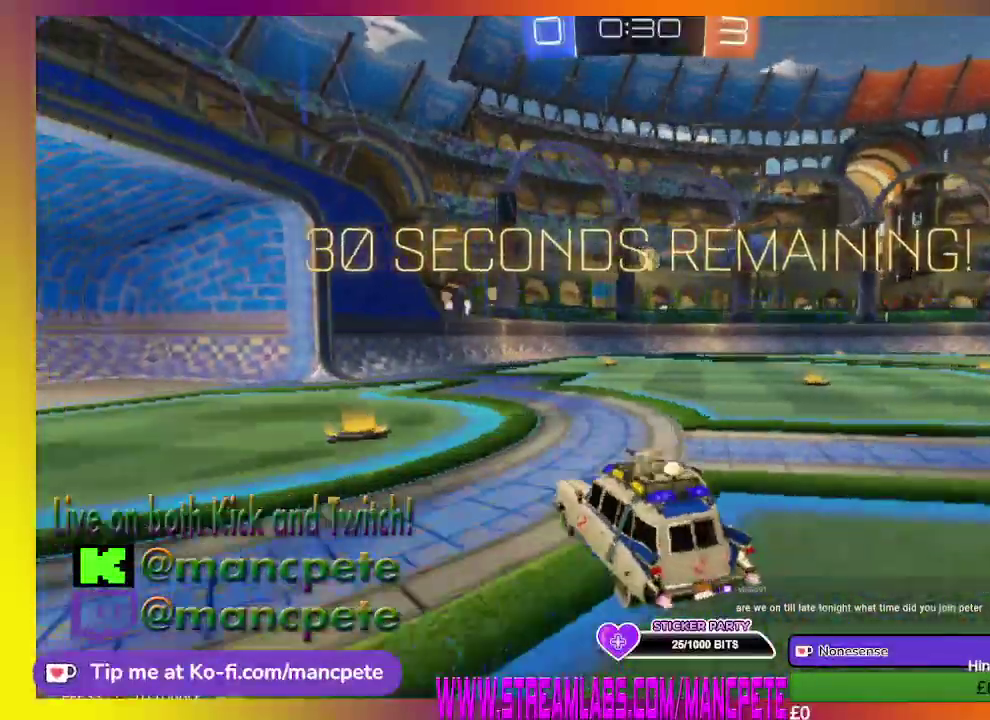
{"buttons": [], "left_stick": "center", "right_stick": "center", "events": [[42, "R2", "up"], [42, "left_stick", "center"]]}
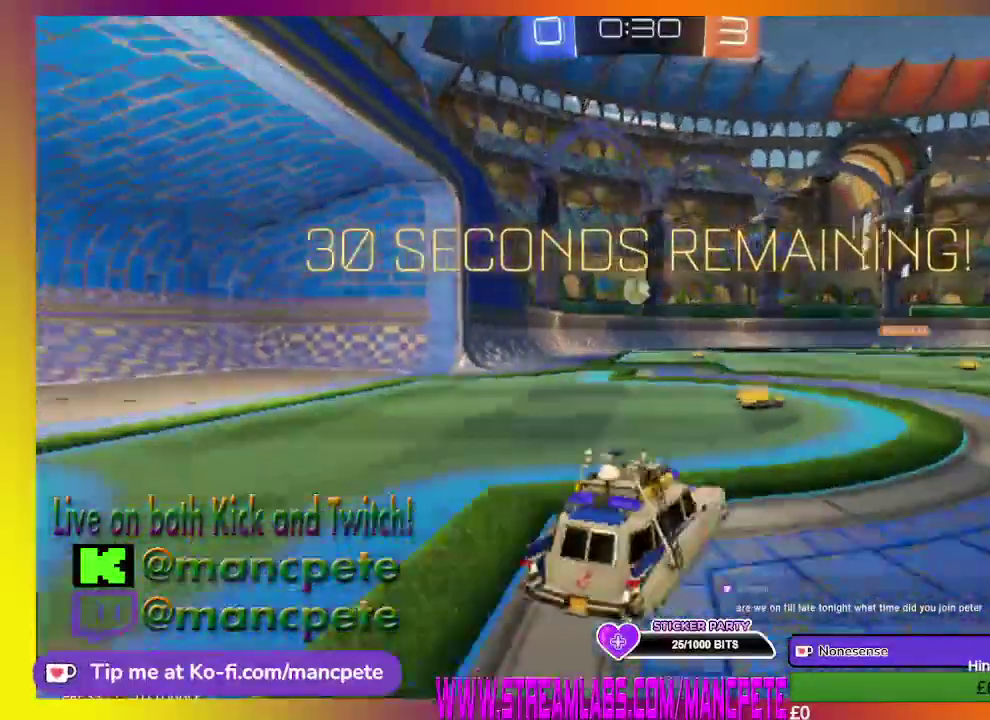
{"buttons": ["R2"], "left_stick": "left", "right_stick": "center", "events": [[167, "R2", "down"], [209, "left_stick", "left"]]}
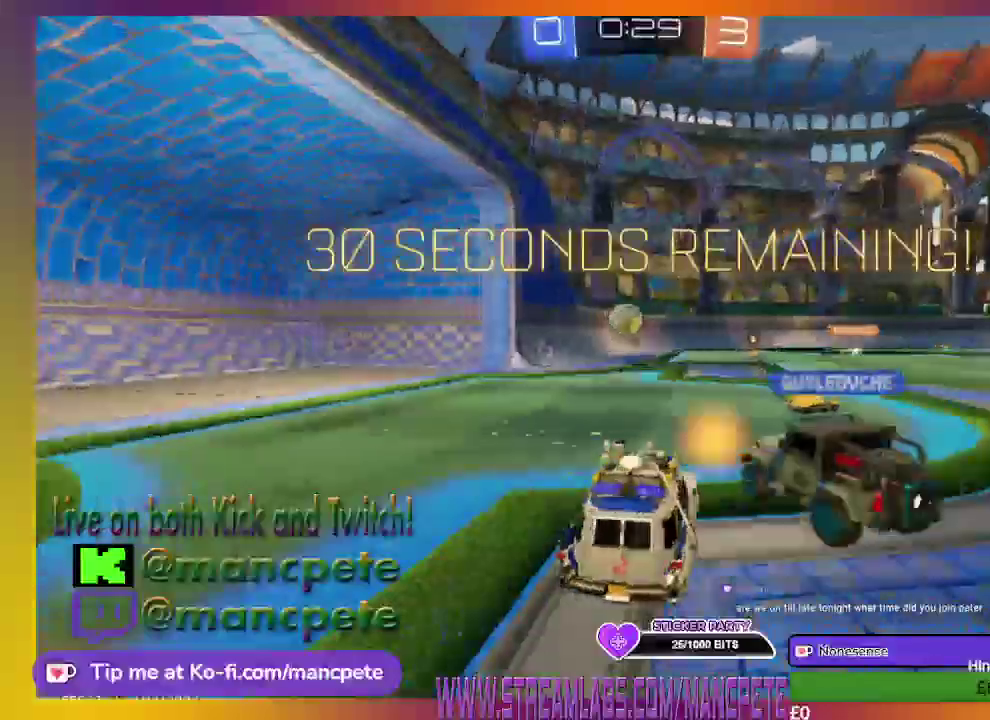
{"buttons": ["R2"], "left_stick": "center", "right_stick": "center", "events": [[333, "left_stick", "center"]]}
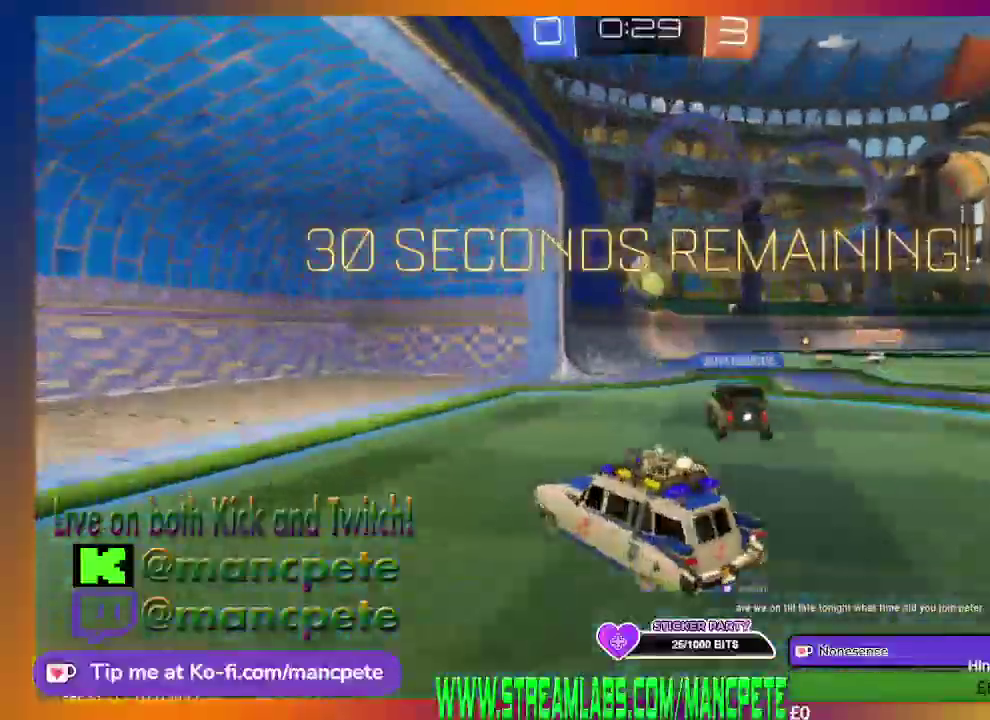
{"buttons": [], "left_stick": "right", "right_stick": "center", "events": [[167, "left_stick", "right"], [292, "R2", "up"]]}
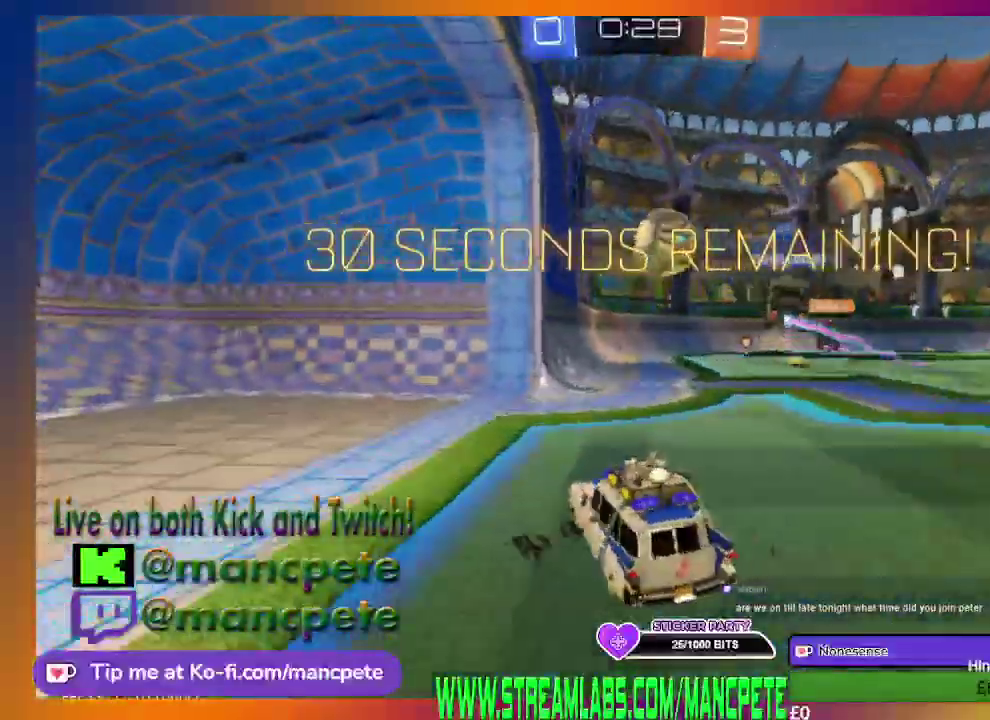
{"buttons": ["R2"], "left_stick": "up-right", "right_stick": "center", "events": [[42, "left_stick", "center"], [125, "R2", "down"], [167, "left_stick", "right"], [333, "A", "down"], [459, "A", "up"], [459, "left_stick", "up-right"]]}
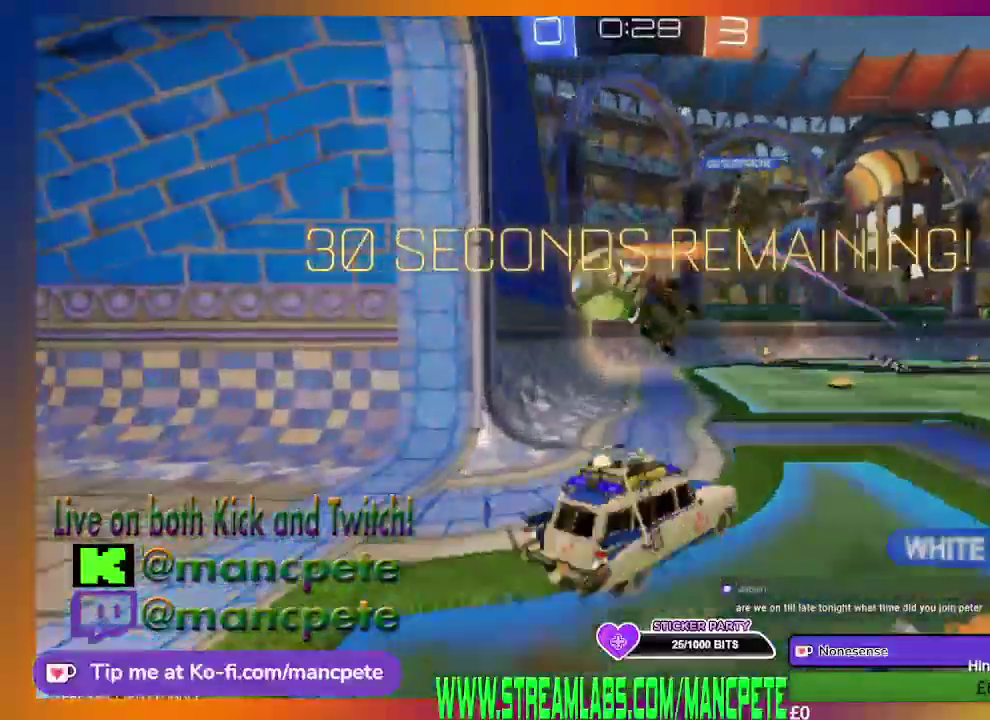
{"buttons": ["R2"], "left_stick": "up-right", "right_stick": "center", "events": [[42, "A", "down"], [209, "A", "up"], [334, "A", "down"], [501, "A", "up"]]}
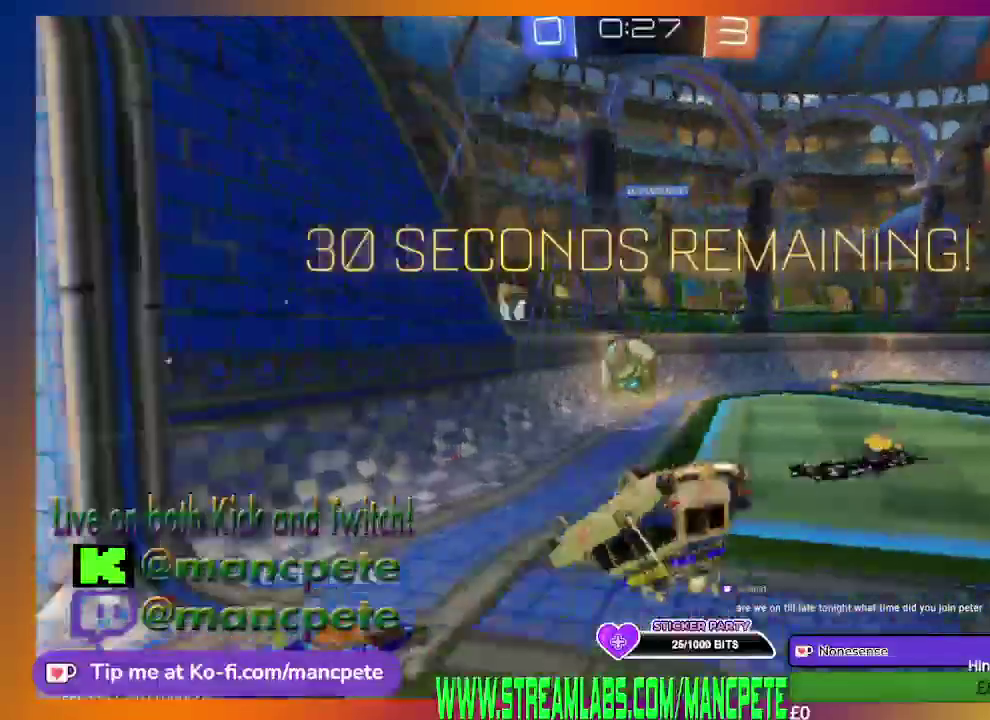
{"buttons": ["R2"], "left_stick": "left", "right_stick": "center", "events": [[41, "left_stick", "center"], [459, "left_stick", "left"]]}
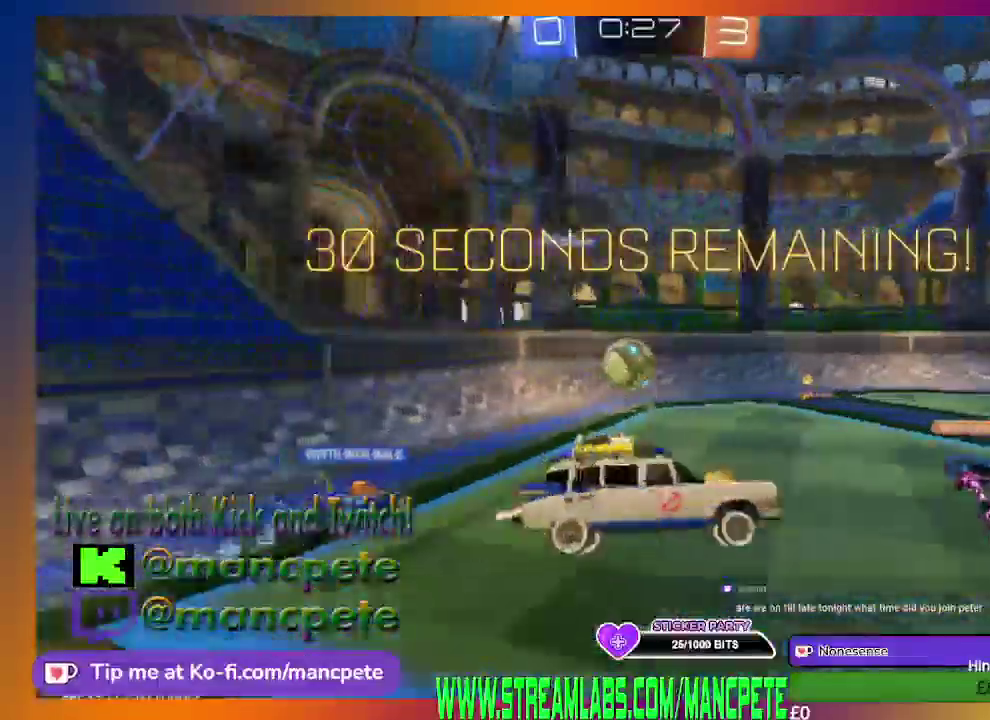
{"buttons": ["R2"], "left_stick": "left", "right_stick": "center", "events": []}
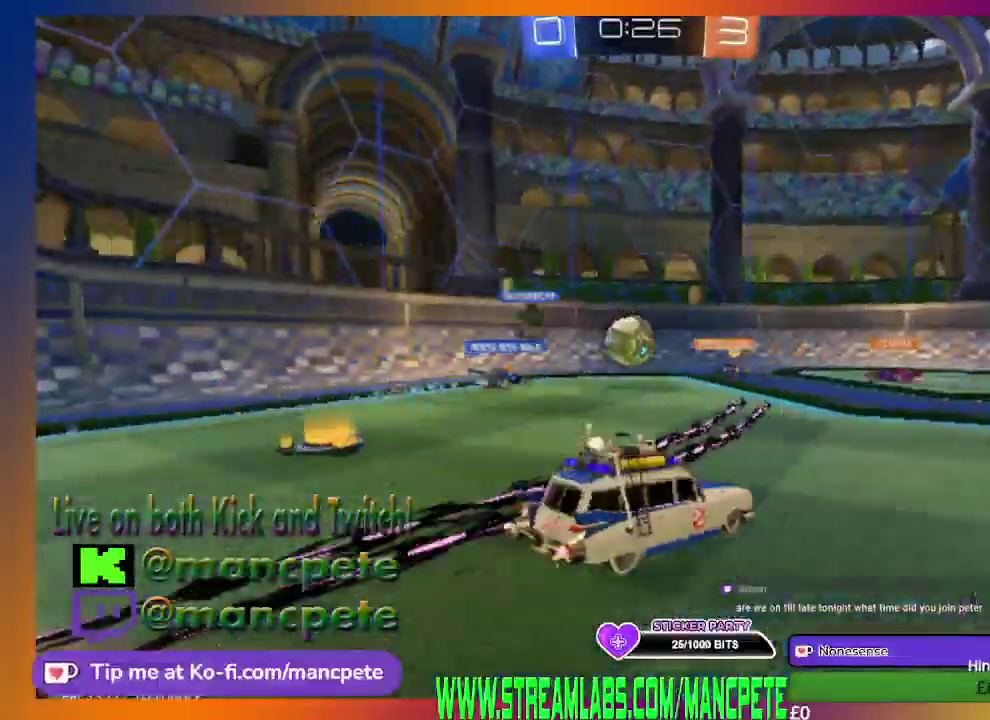
{"buttons": ["R2"], "left_stick": "center", "right_stick": "center", "events": [[208, "left_stick", "center"]]}
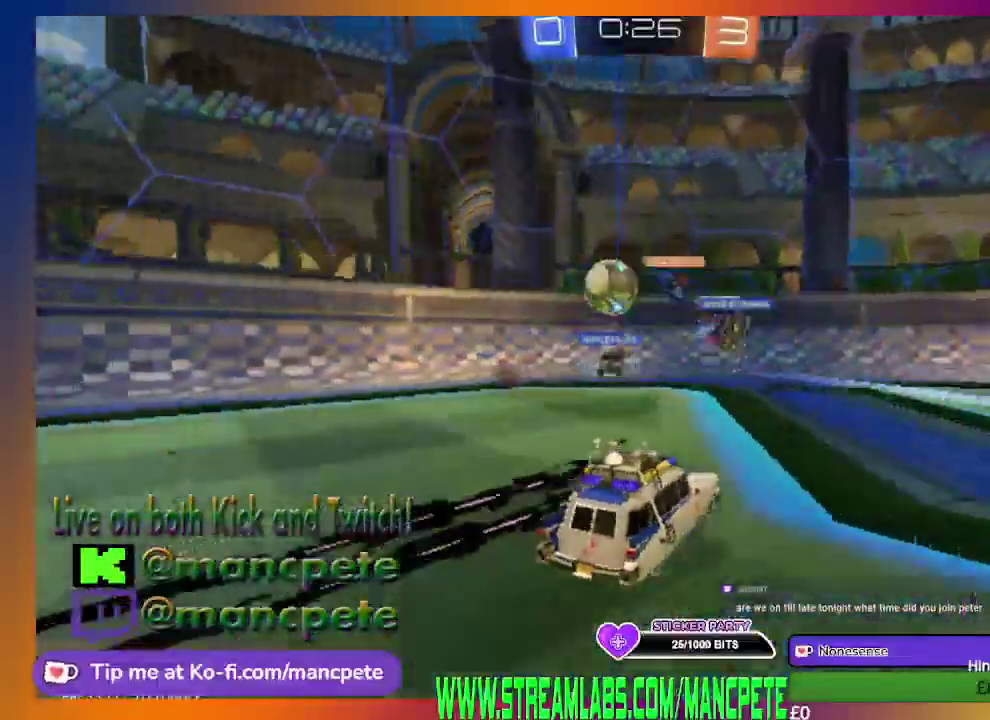
{"buttons": ["X", "R2"], "left_stick": "up-left", "right_stick": "center", "events": [[167, "left_stick", "left"], [376, "X", "down"], [417, "left_stick", "up-left"]]}
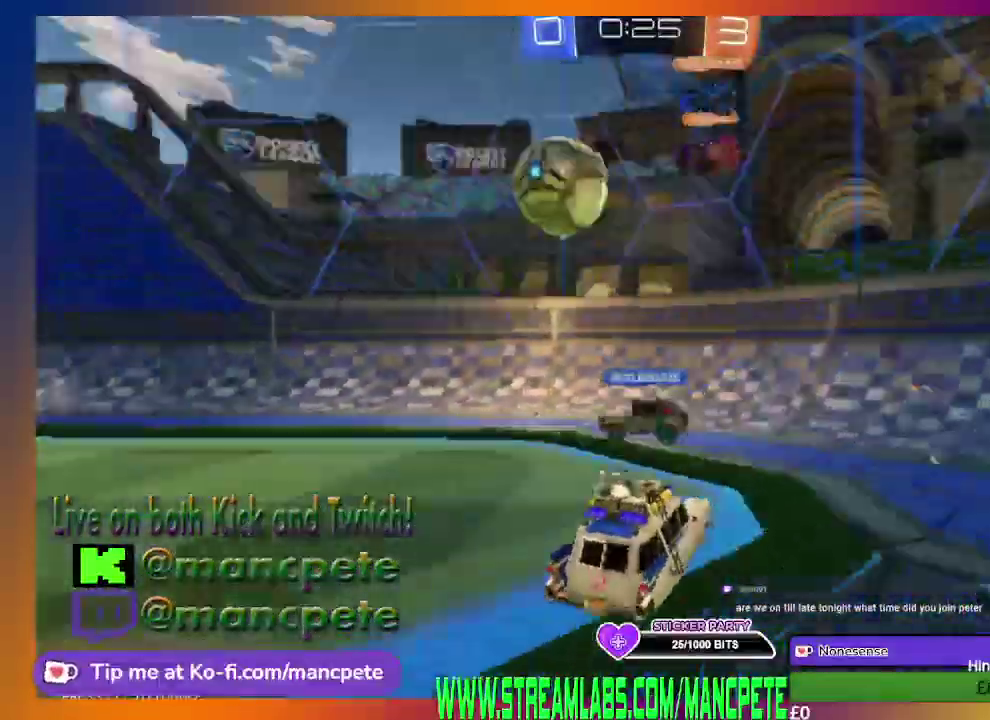
{"buttons": ["R2"], "left_stick": "center", "right_stick": "center", "events": [[167, "left_stick", "left"], [292, "X", "up"], [417, "left_stick", "center"]]}
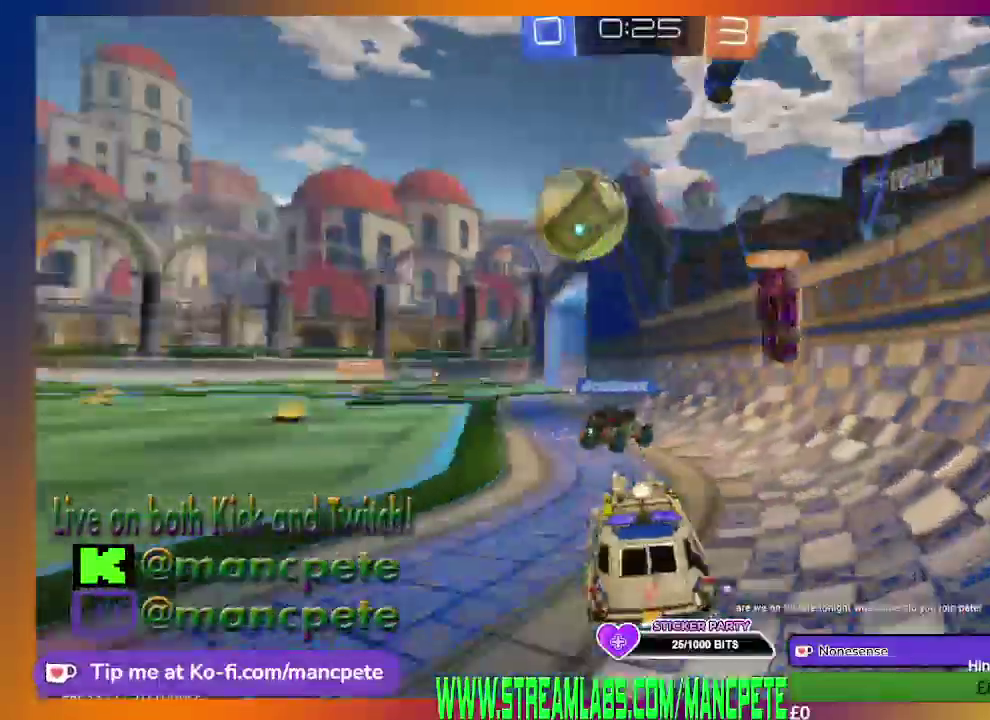
{"buttons": ["R2"], "left_stick": "center", "right_stick": "center", "events": []}
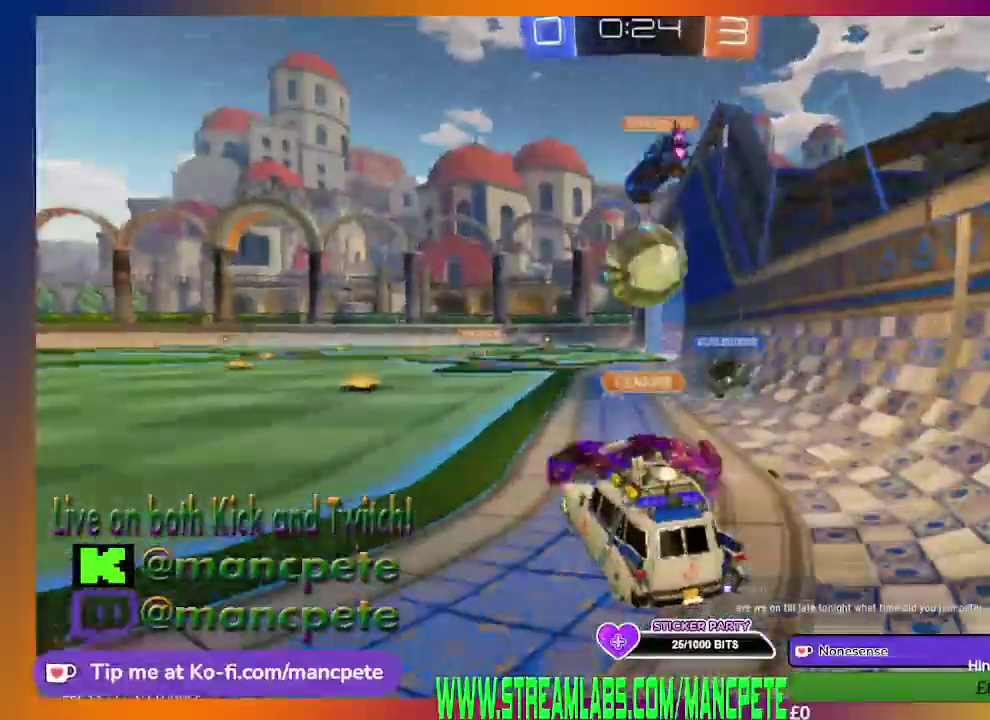
{"buttons": ["R2"], "left_stick": "right", "right_stick": "center", "events": [[292, "left_stick", "right"]]}
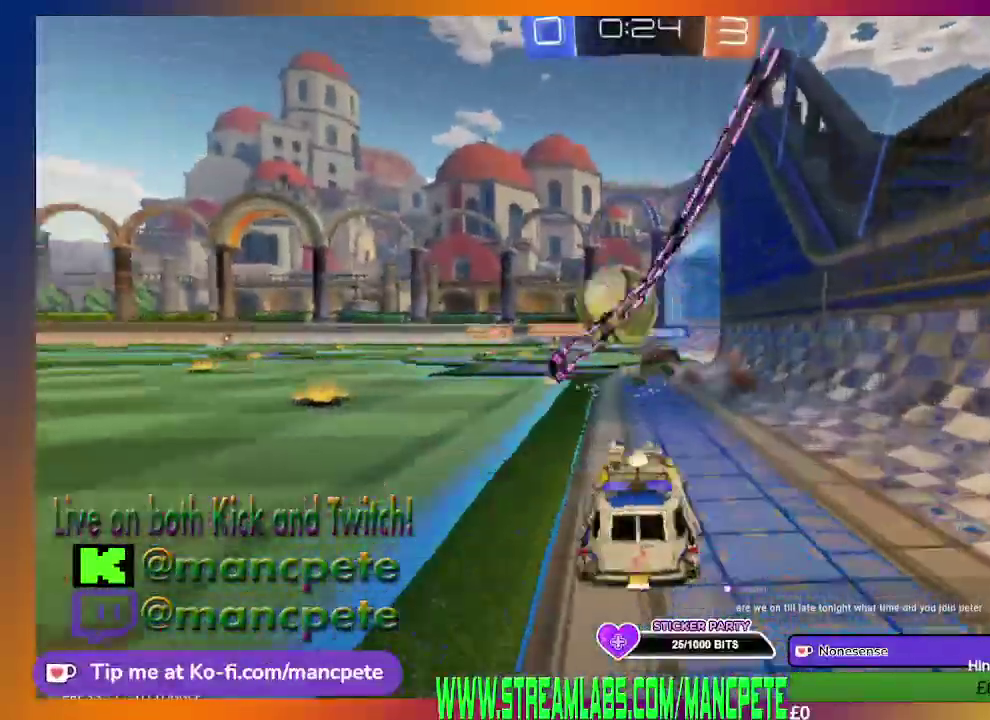
{"buttons": ["R2"], "left_stick": "left", "right_stick": "center", "events": [[42, "left_stick", "center"], [292, "left_stick", "left"]]}
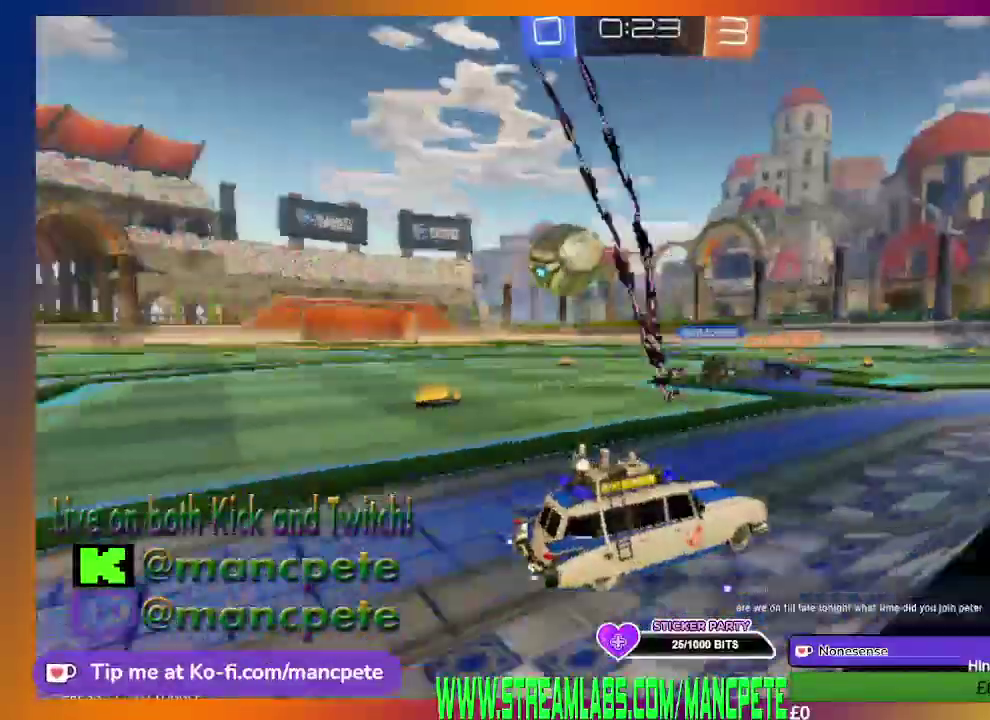
{"buttons": ["R2"], "left_stick": "left", "right_stick": "center", "events": []}